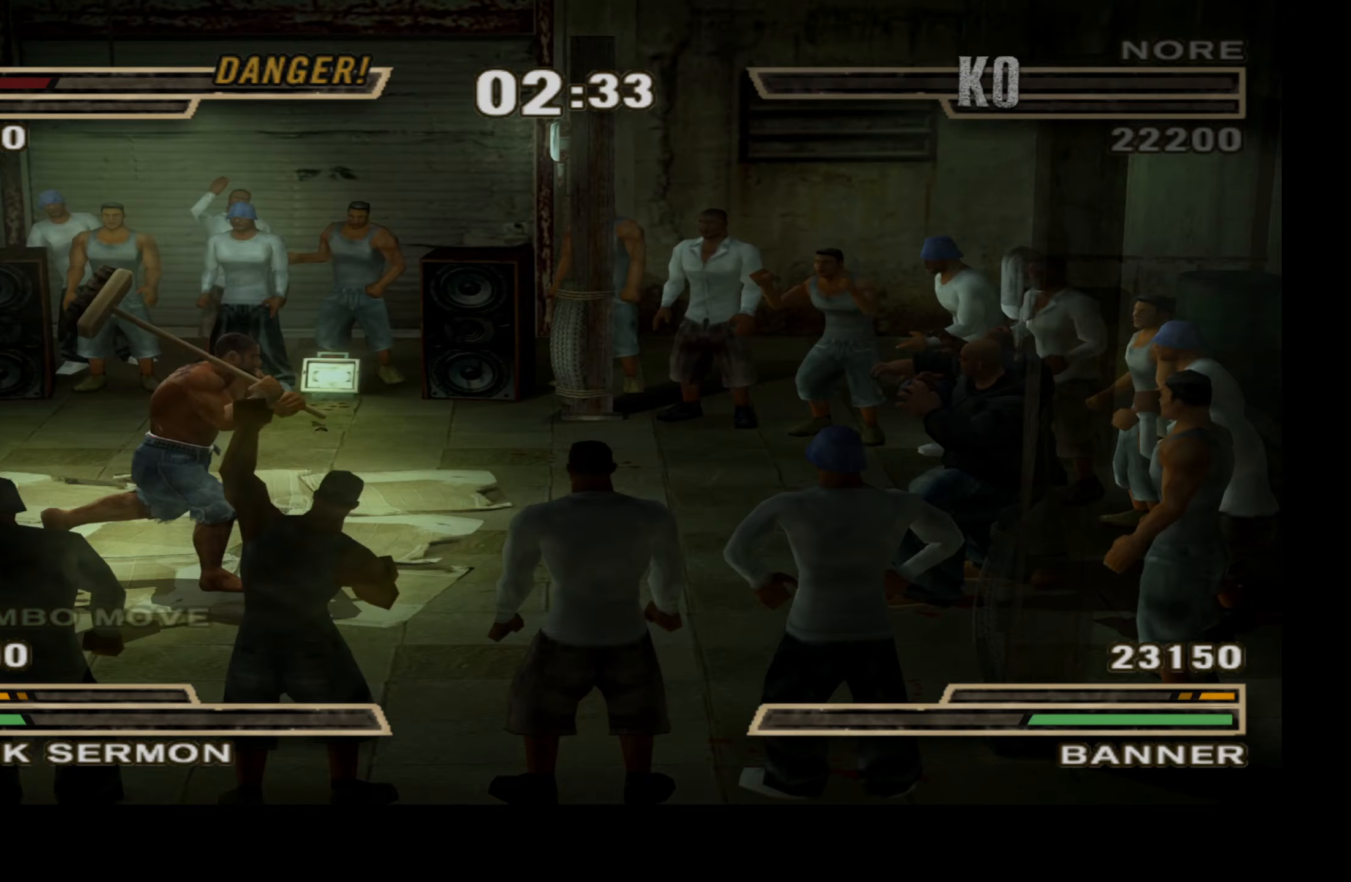
Gameplay with a controller (Xbox layout); each line is a JSON object with the inputs held at the frame after it (dt_ms = milliseconds from this image to that frame). "events" lists button and stick changes between this image and that frame as [ms after this image, input, new state], when the widget could be followed in between. Not read: left_stick.
{"dt_ms": 167, "buttons": [], "right_stick": "center", "events": []}
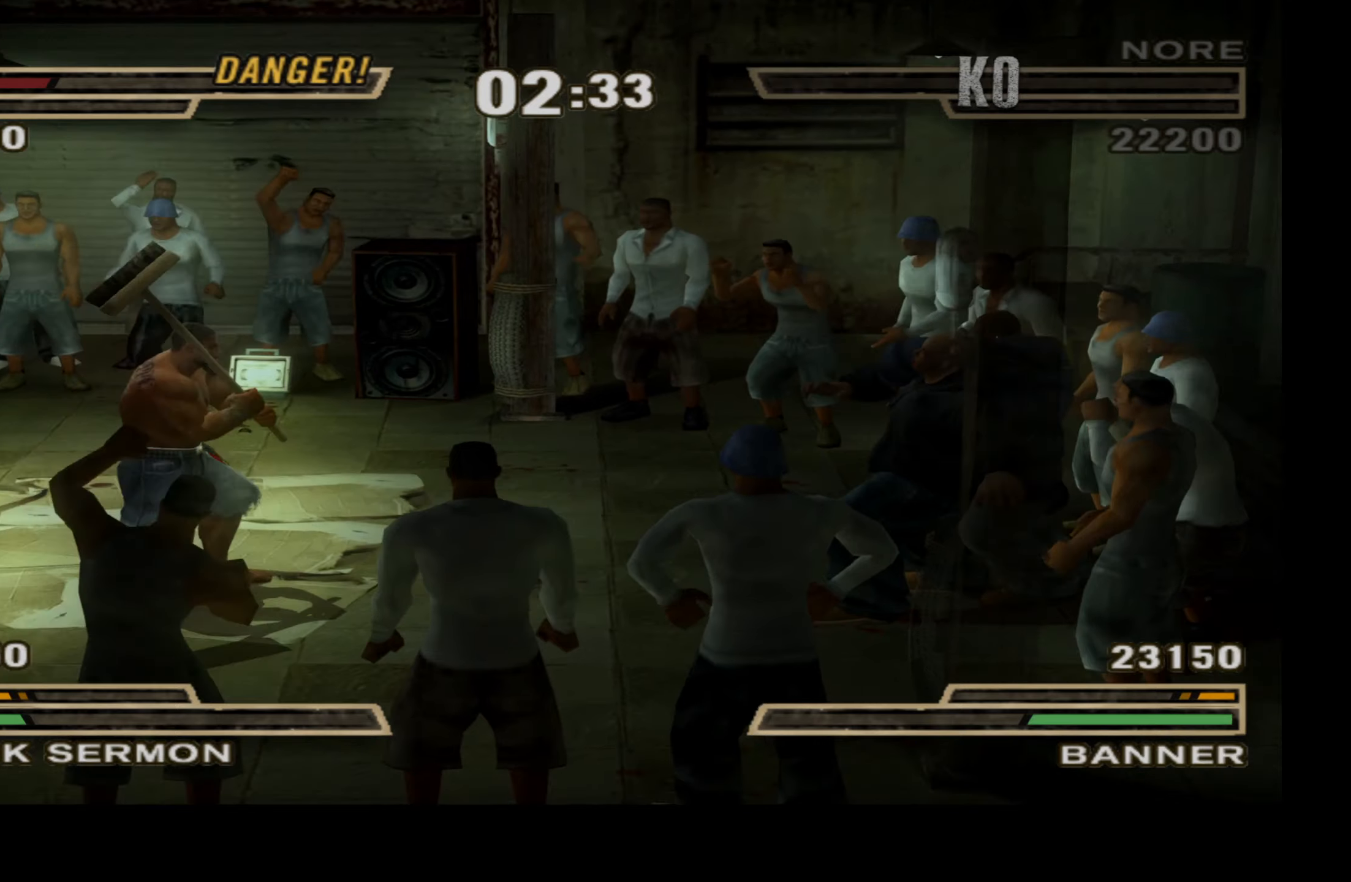
{"dt_ms": 500, "buttons": [], "right_stick": "center", "events": []}
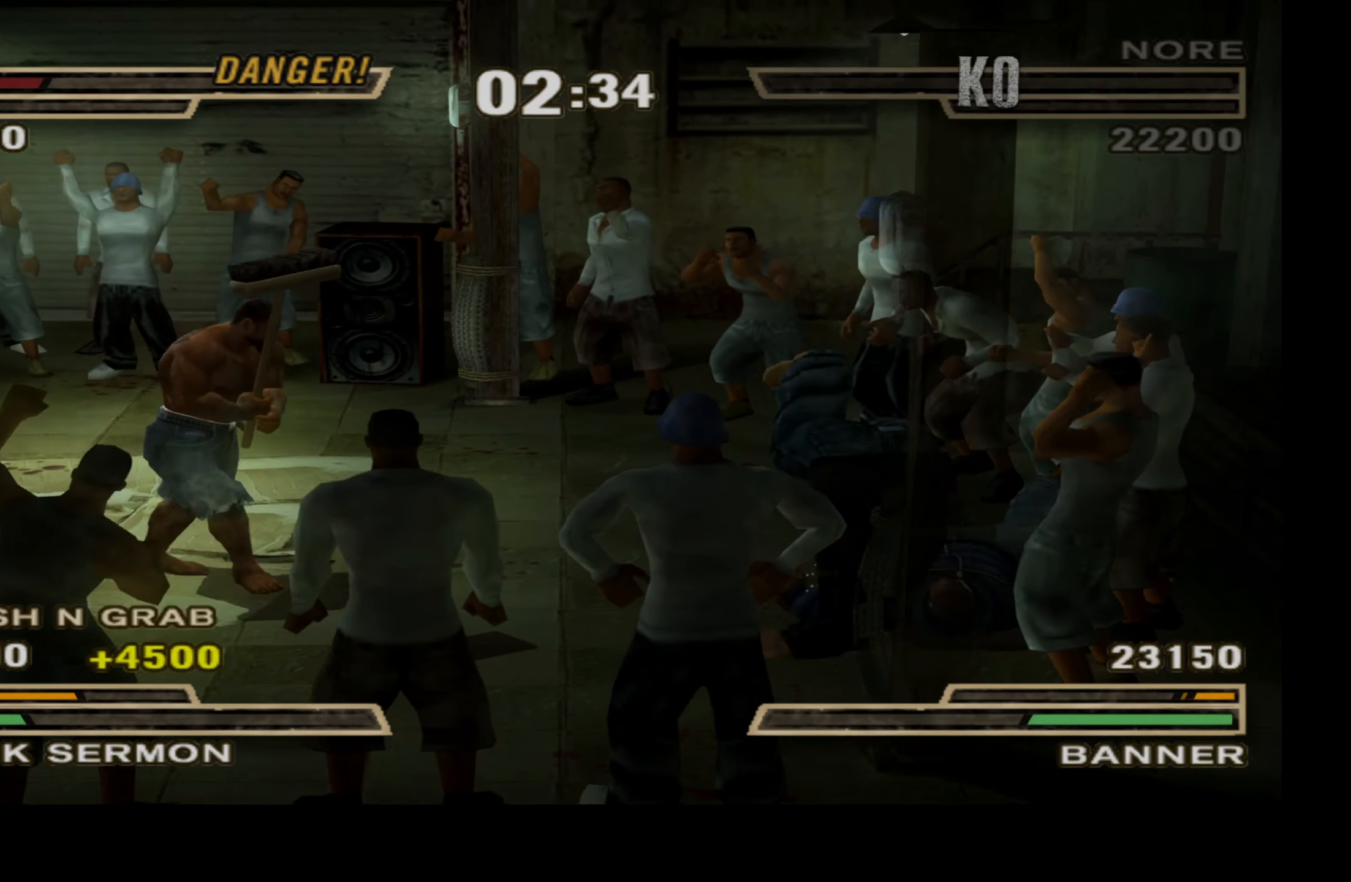
{"dt_ms": 500, "buttons": [], "right_stick": "center", "events": []}
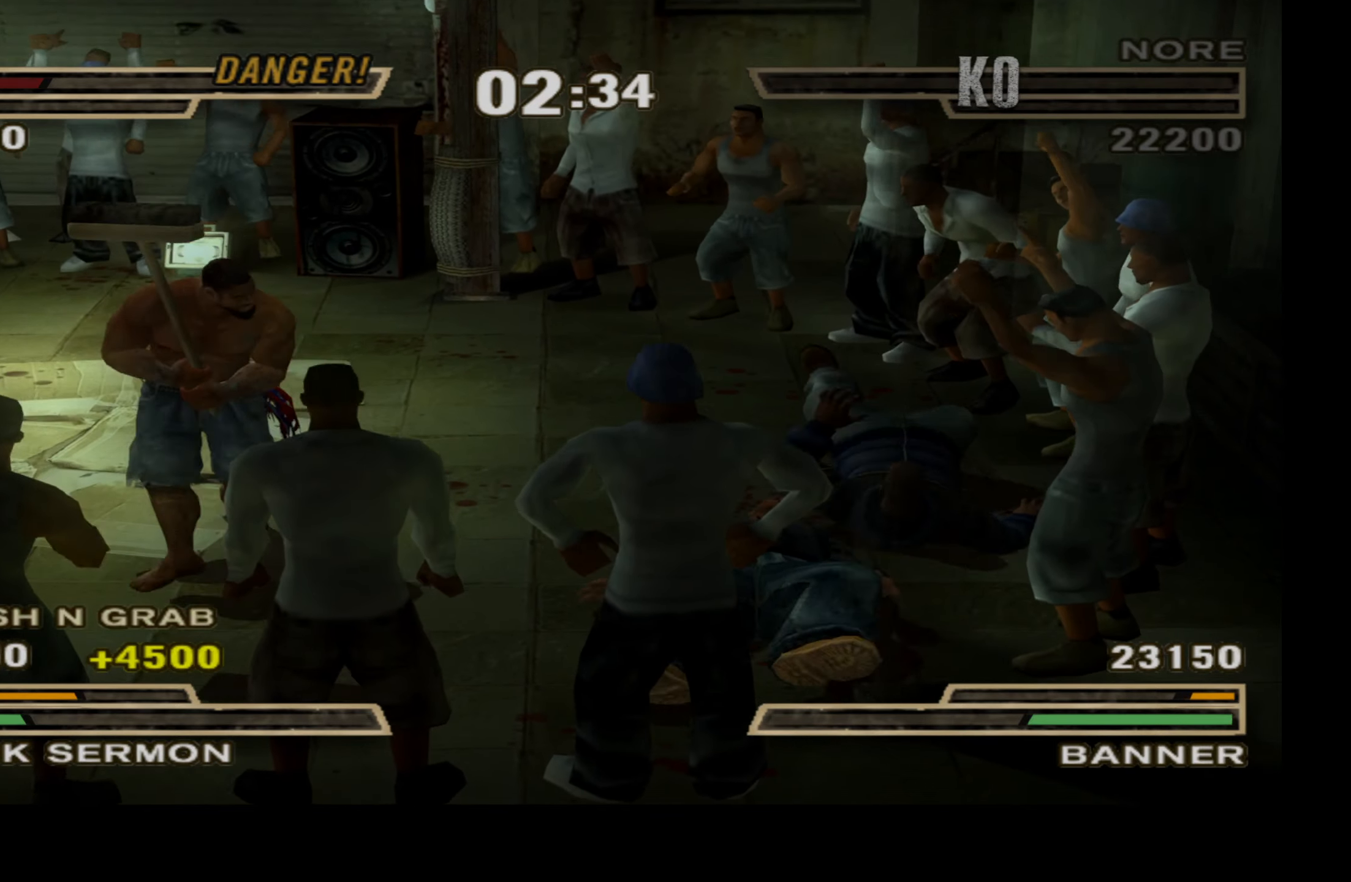
{"dt_ms": 500, "buttons": [], "right_stick": "center", "events": []}
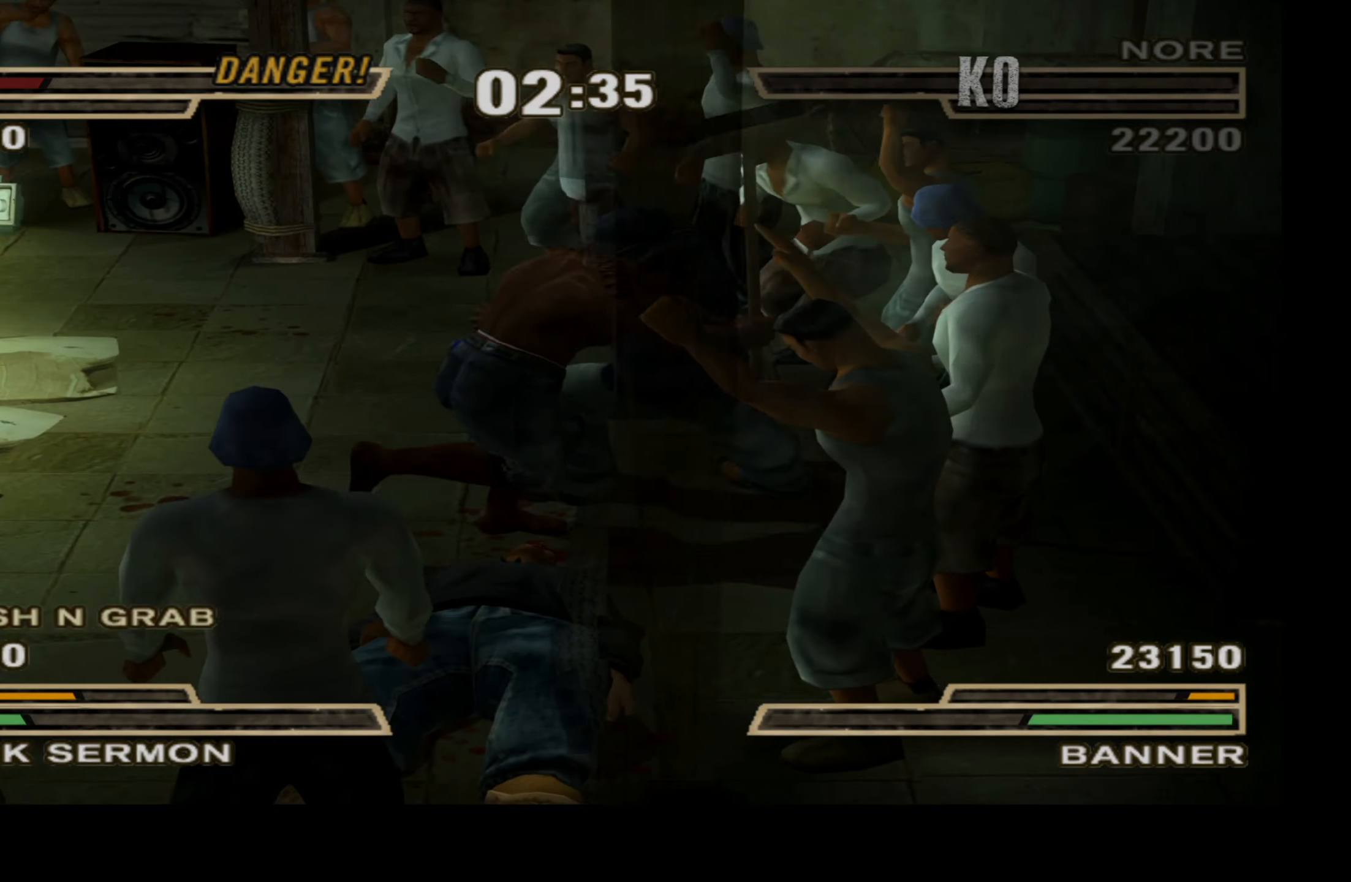
{"dt_ms": 500, "buttons": [], "right_stick": "center", "events": []}
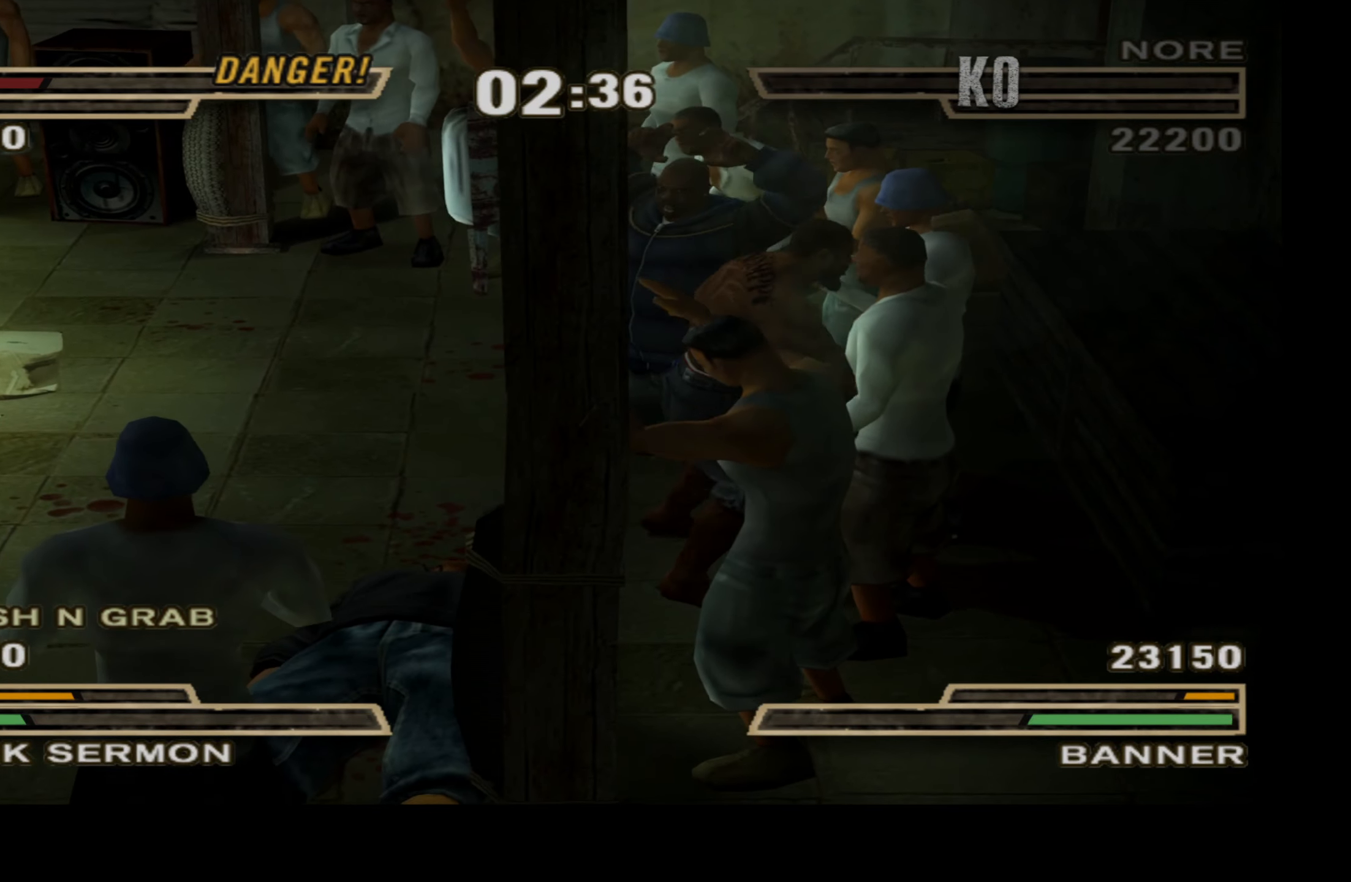
{"dt_ms": 500, "buttons": ["DPAD_LEFT"], "right_stick": "center", "events": [[233, "DPAD_LEFT", "down"]]}
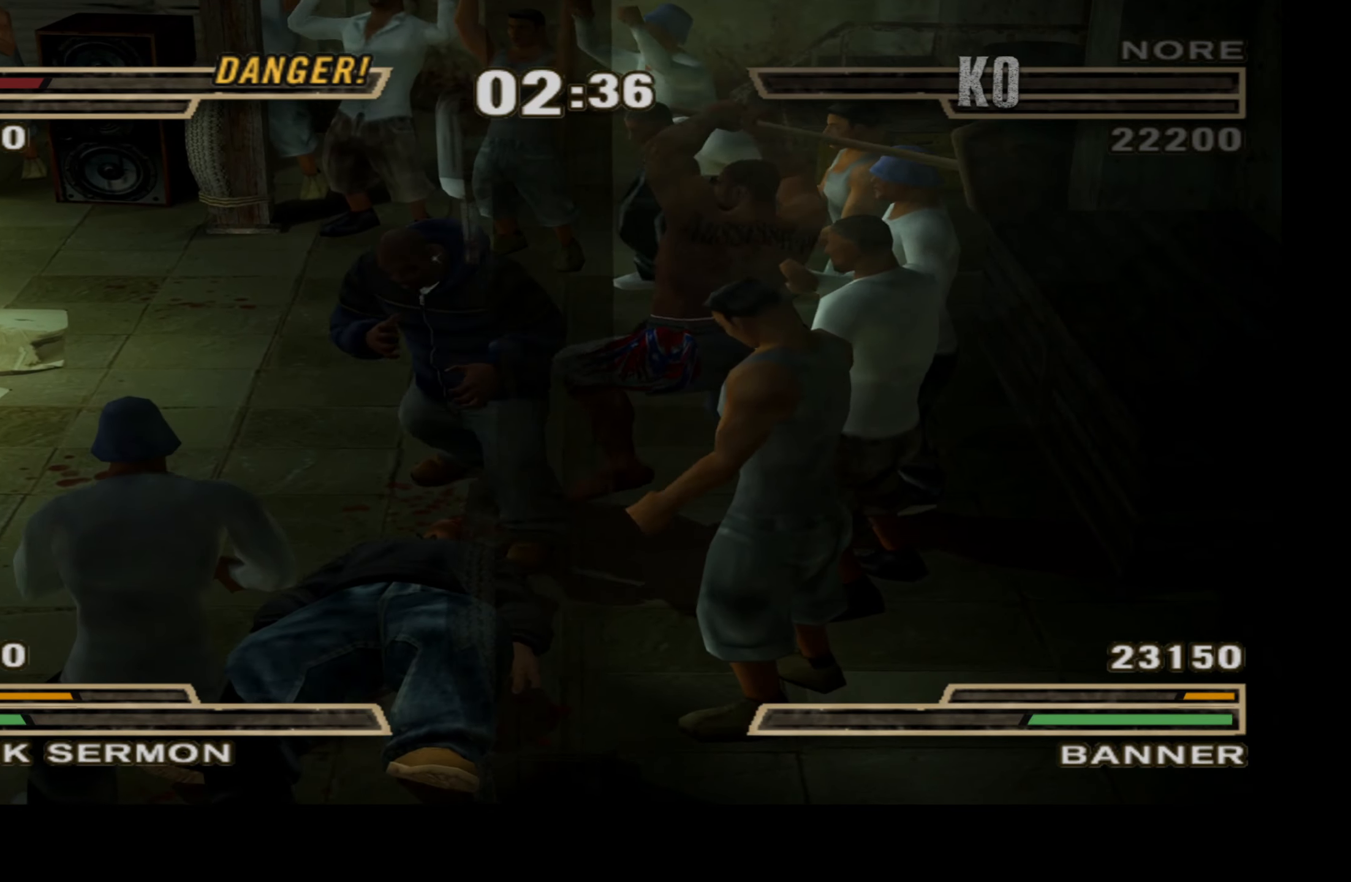
{"dt_ms": 500, "buttons": ["X", "Y", "DPAD_UP", "DPAD_LEFT"], "right_stick": "center", "events": [[216, "X", "down"], [216, "Y", "down"], [250, "DPAD_DOWN", "down"], [283, "DPAD_LEFT", "up"], [333, "X", "up"], [333, "Y", "up"], [350, "Y", "down"], [383, "DPAD_DOWN", "up"], [400, "X", "down"], [416, "DPAD_UP", "down"], [450, "DPAD_LEFT", "down"]]}
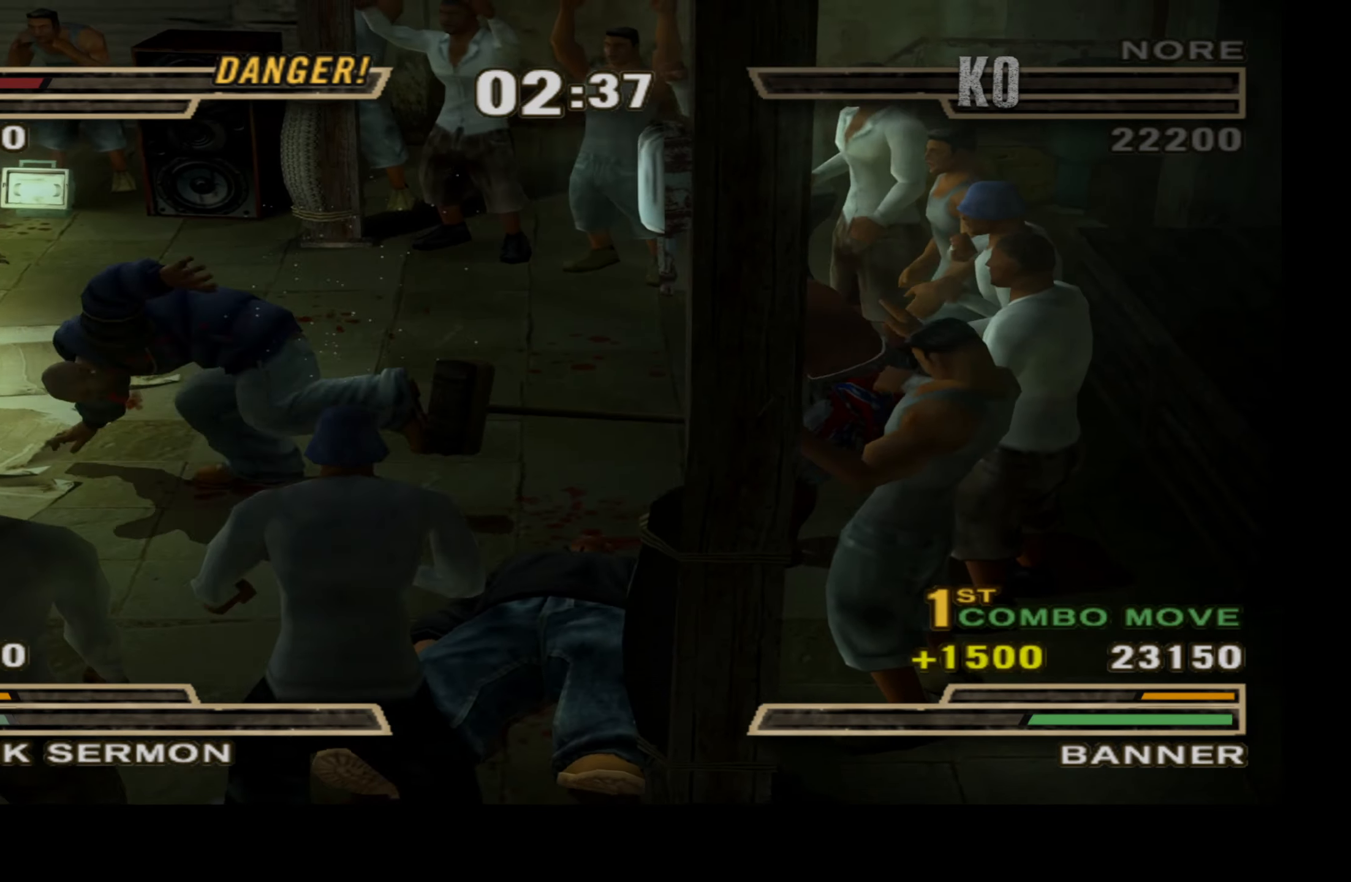
{"dt_ms": 500, "buttons": ["DPAD_DOWN"], "right_stick": "center", "events": [[16, "X", "up"], [16, "Y", "up"], [33, "X", "down"], [66, "DPAD_UP", "up"], [66, "Y", "down"], [100, "A", "down"], [133, "A", "up"], [183, "Y", "up"], [200, "X", "up"], [283, "DPAD_DOWN", "down"], [333, "DPAD_LEFT", "up"]]}
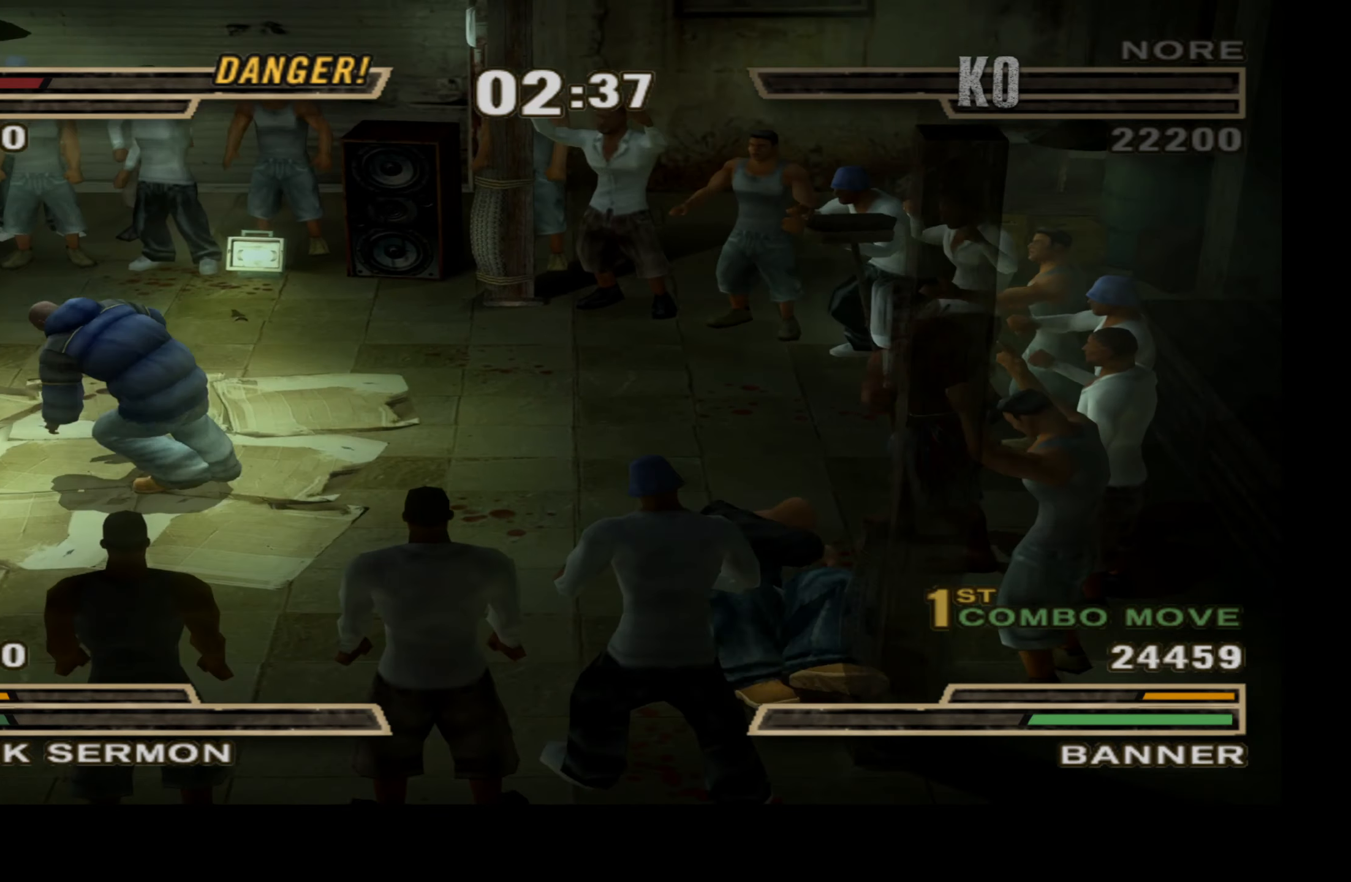
{"dt_ms": 500, "buttons": ["DPAD_DOWN"], "right_stick": "center", "events": []}
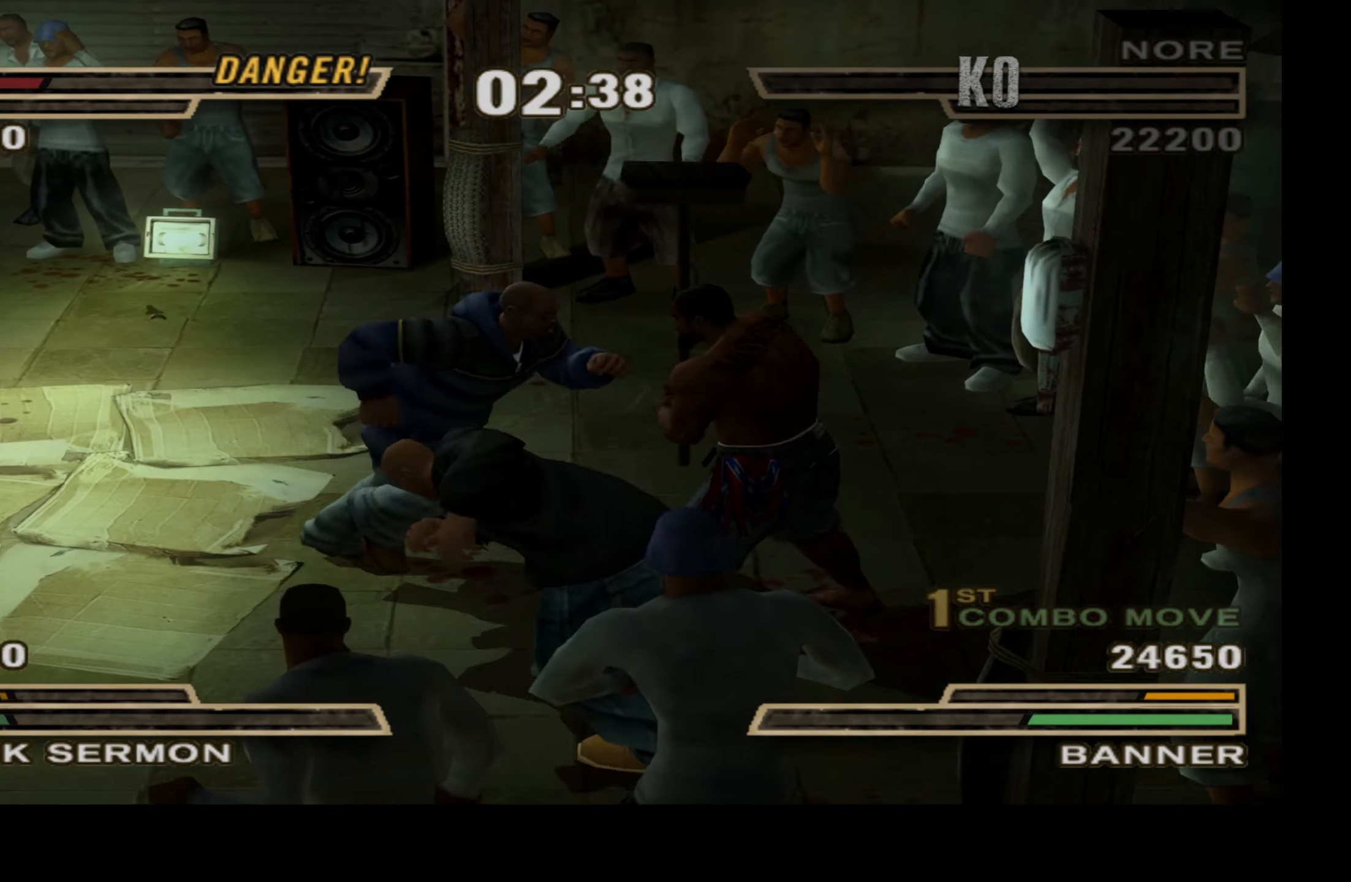
{"dt_ms": 500, "buttons": ["DPAD_LEFT"], "right_stick": "center", "events": [[133, "DPAD_RIGHT", "down"], [283, "DPAD_RIGHT", "up"], [383, "DPAD_LEFT", "down"], [416, "DPAD_DOWN", "up"]]}
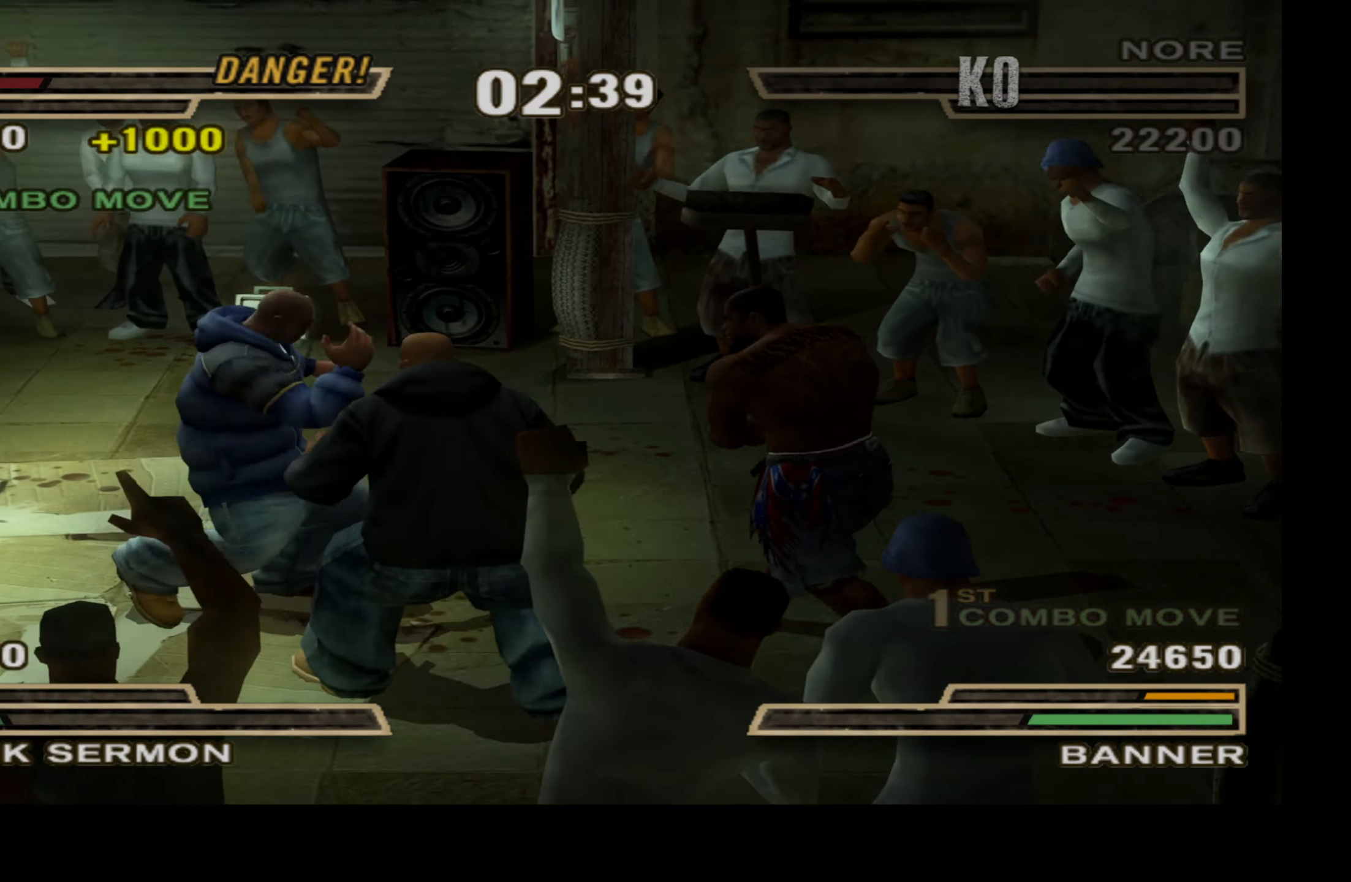
{"dt_ms": 500, "buttons": ["DPAD_DOWN", "DPAD_LEFT"], "right_stick": "center", "events": [[150, "DPAD_DOWN", "down"]]}
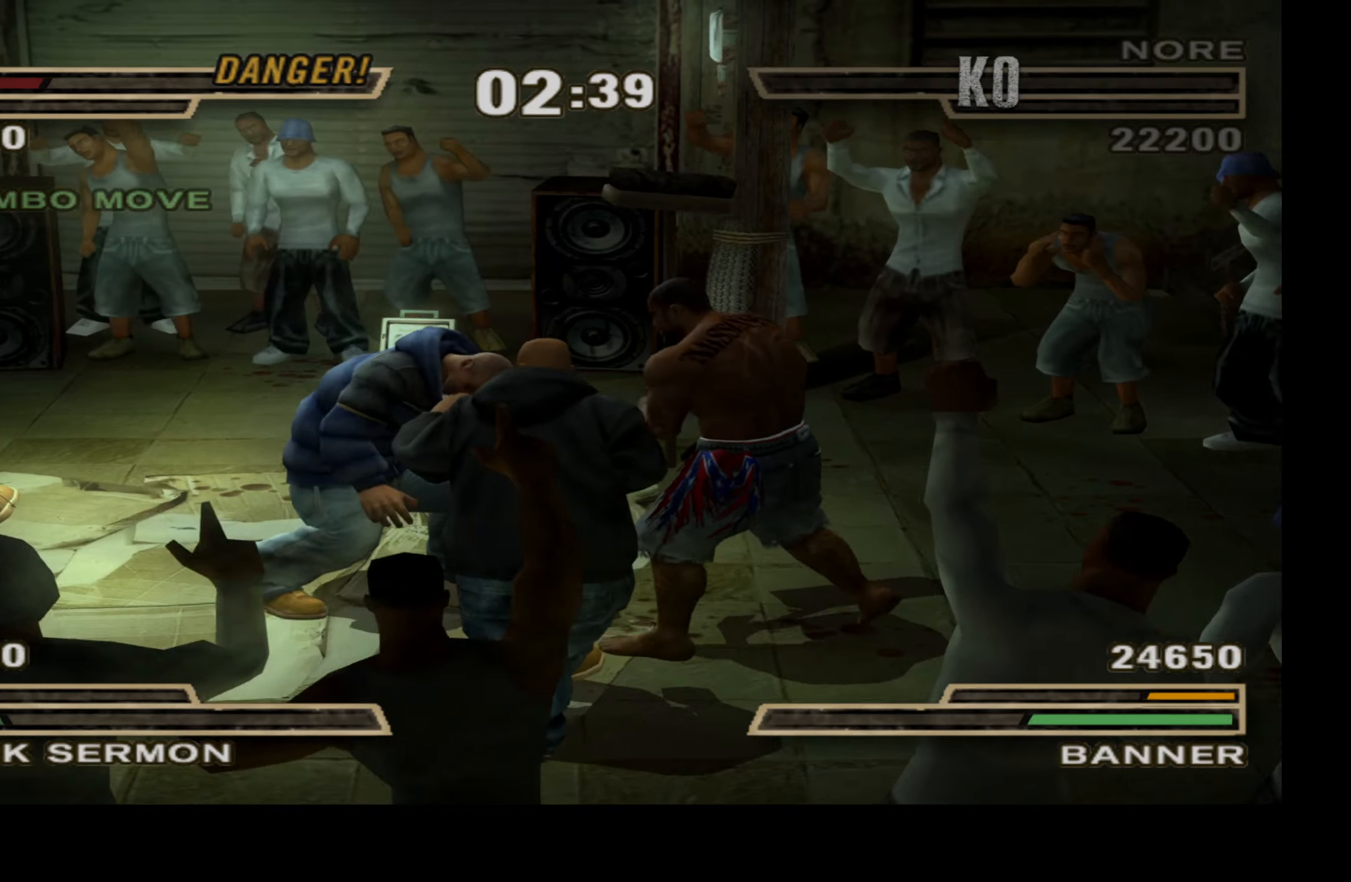
{"dt_ms": 500, "buttons": ["DPAD_DOWN", "DPAD_RIGHT"], "right_stick": "center", "events": [[100, "DPAD_LEFT", "up"], [200, "DPAD_RIGHT", "down"]]}
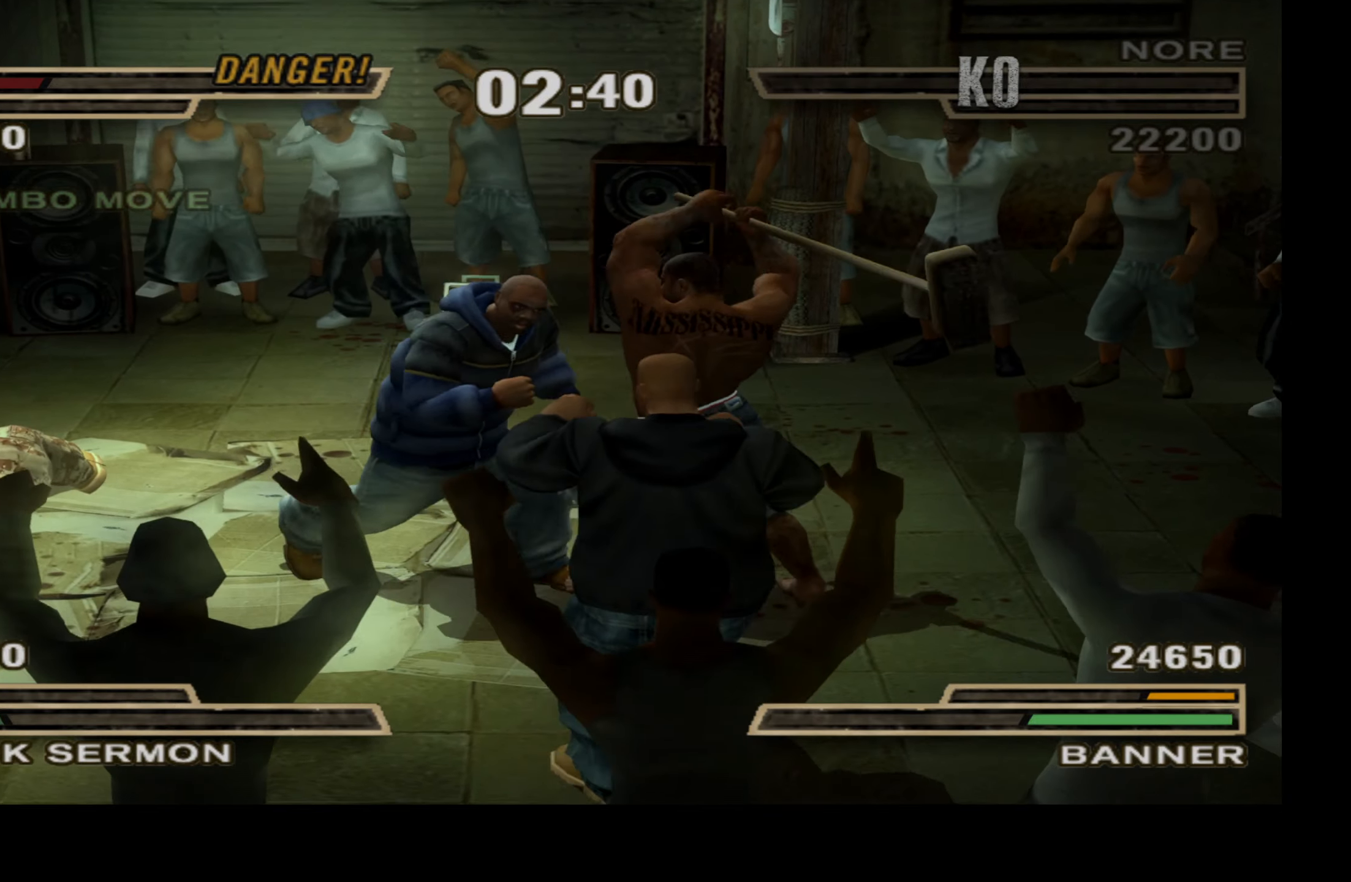
{"dt_ms": 500, "buttons": ["DPAD_DOWN", "DPAD_RIGHT"], "right_stick": "center", "events": []}
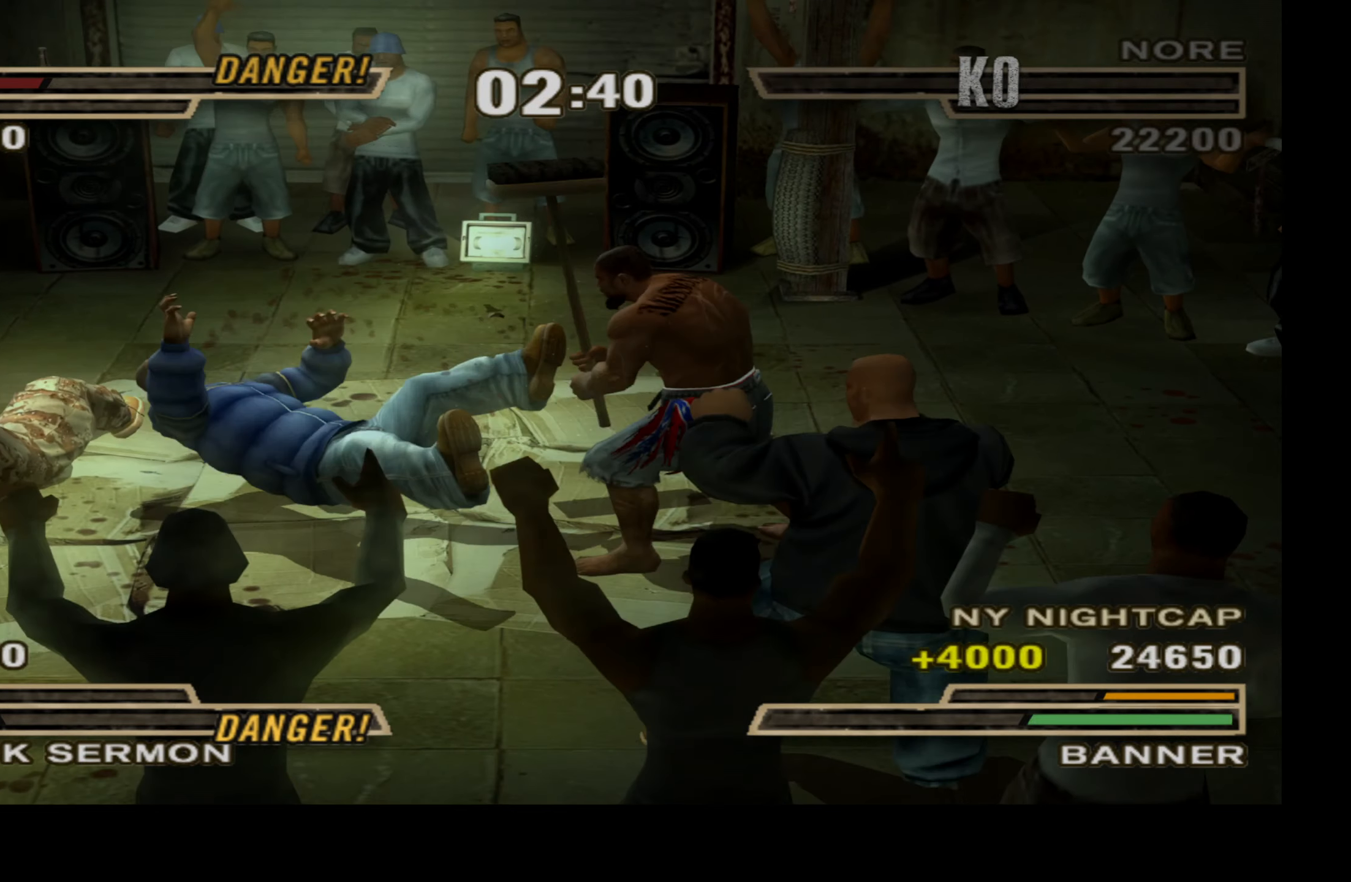
{"dt_ms": 500, "buttons": ["DPAD_RIGHT"], "right_stick": "center", "events": [[17, "DPAD_DOWN", "up"]]}
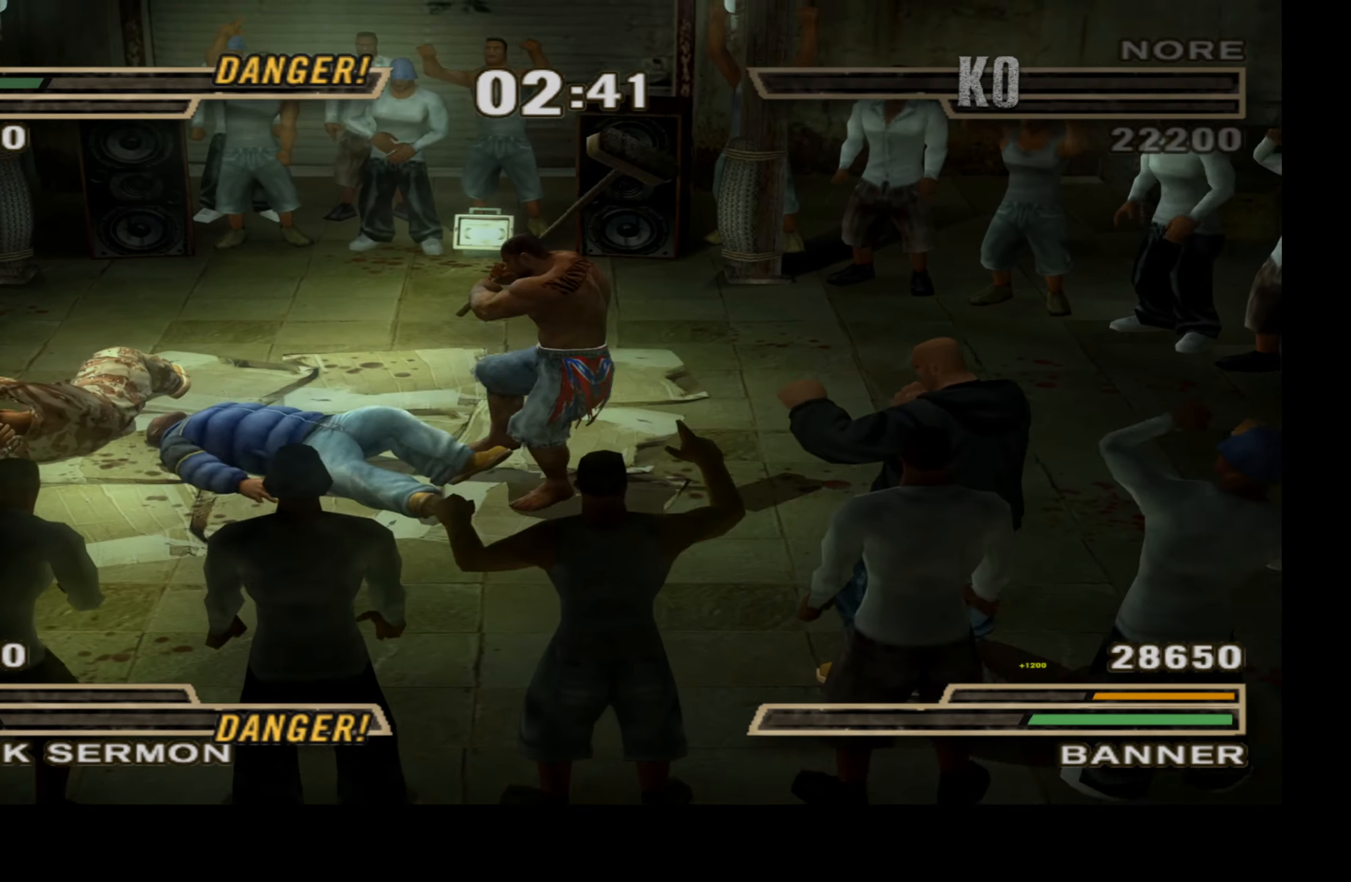
{"dt_ms": 500, "buttons": ["DPAD_UP", "DPAD_RIGHT"], "right_stick": "center", "events": [[17, "DPAD_UP", "down"]]}
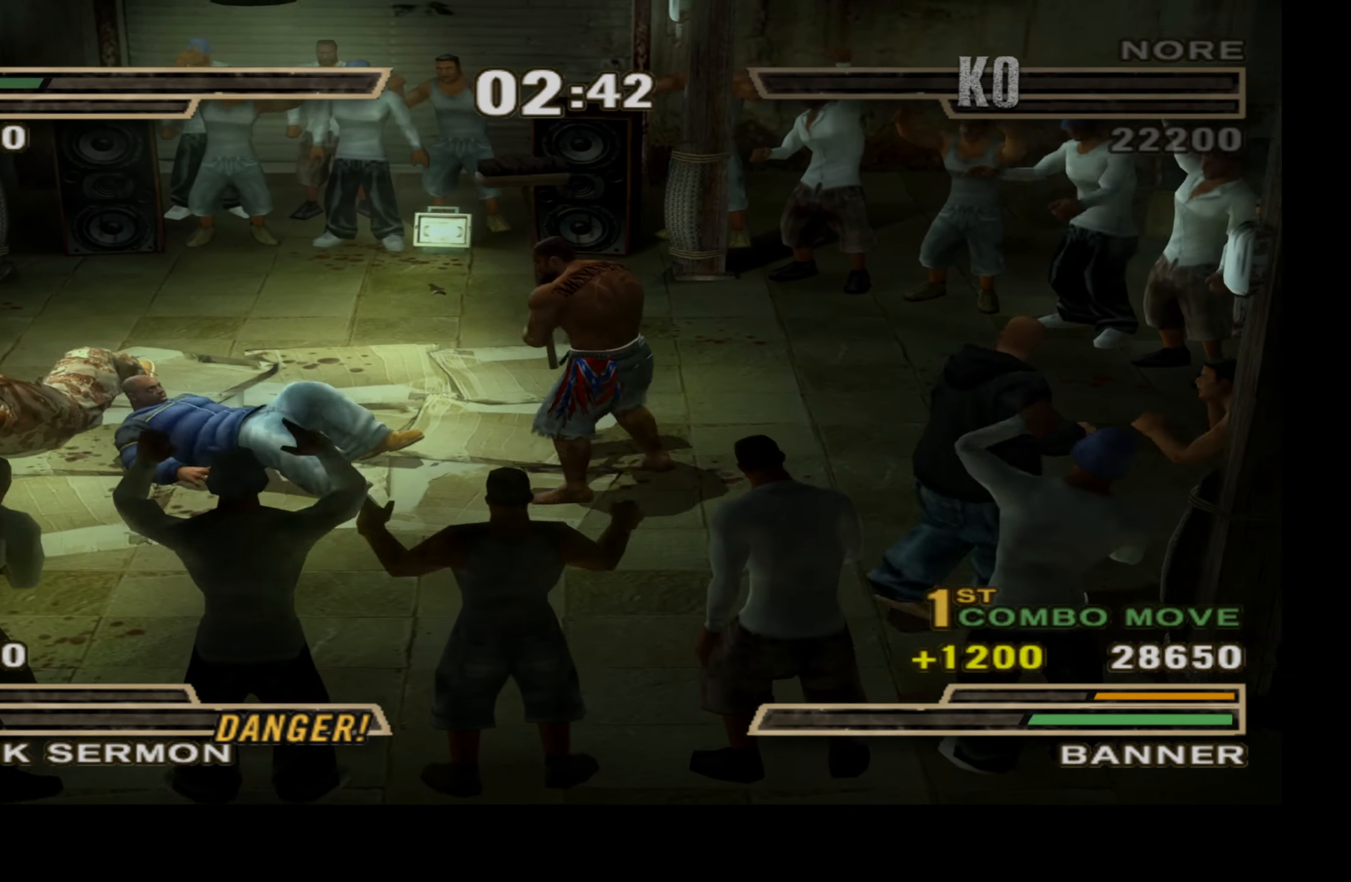
{"dt_ms": 500, "buttons": ["DPAD_UP", "DPAD_LEFT"], "right_stick": "center", "events": [[183, "DPAD_RIGHT", "up"], [383, "DPAD_LEFT", "down"]]}
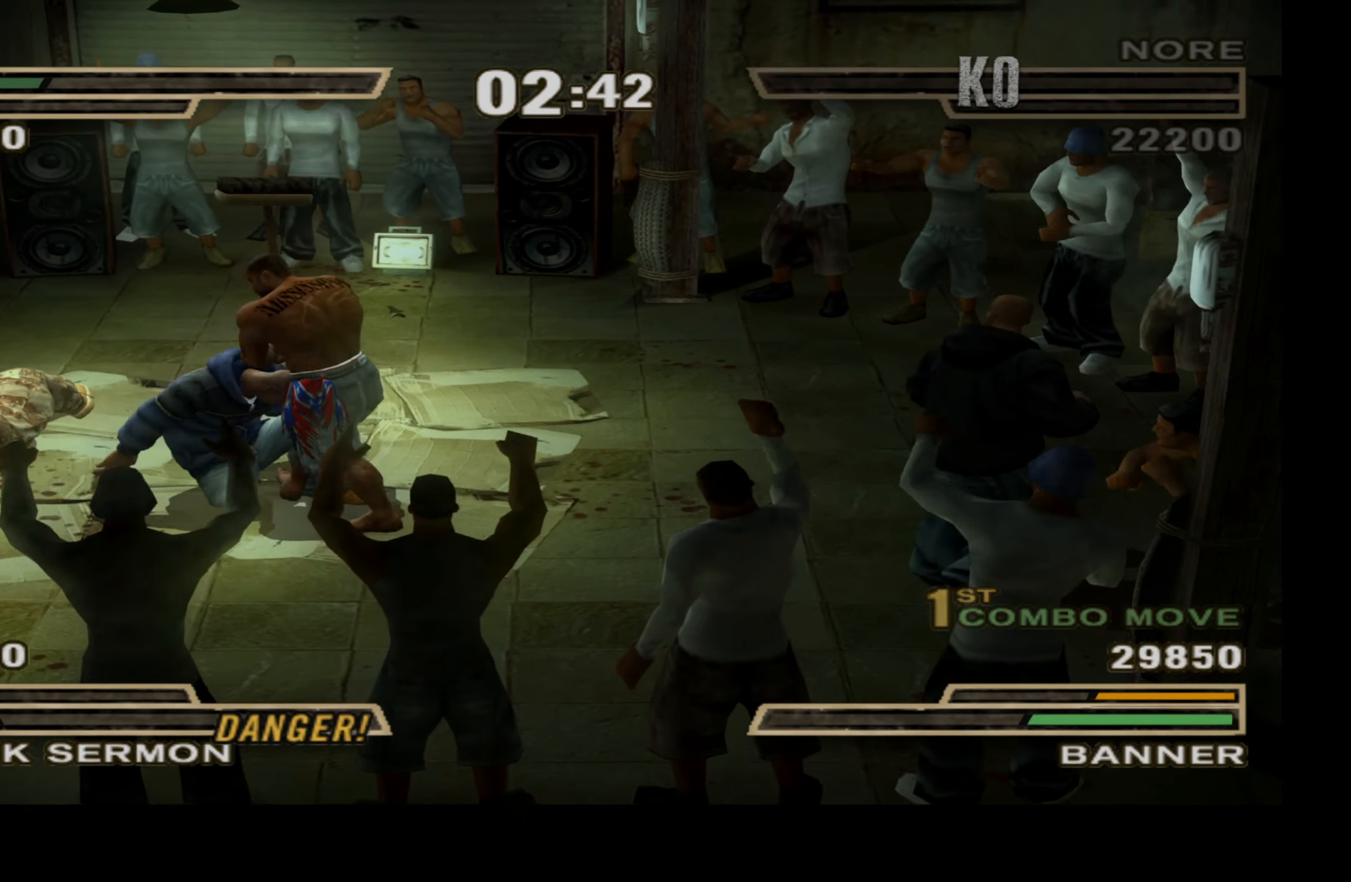
{"dt_ms": 500, "buttons": ["DPAD_UP", "DPAD_LEFT"], "right_stick": "center", "events": []}
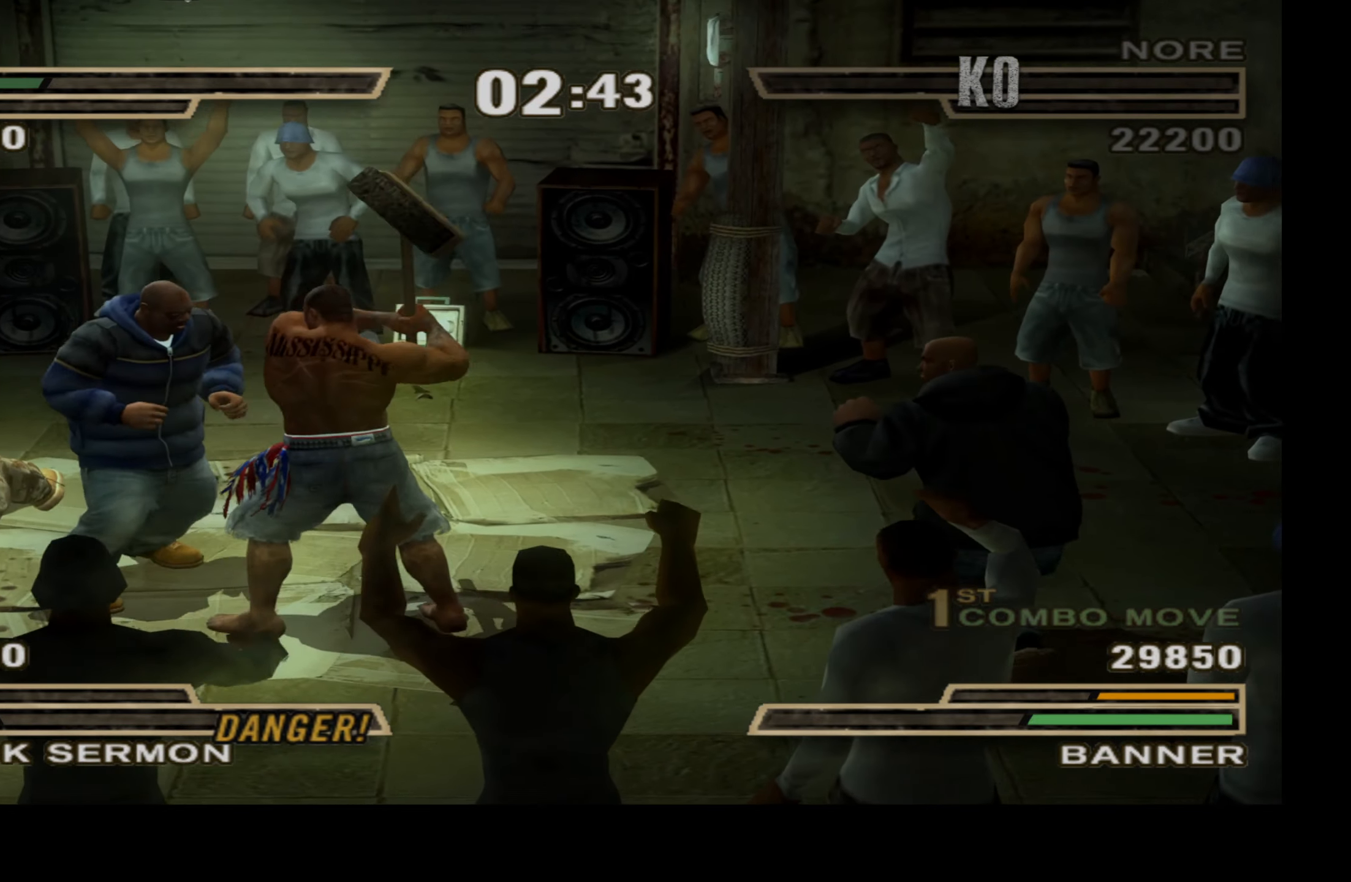
{"dt_ms": 500, "buttons": [], "right_stick": "center", "events": [[50, "DPAD_LEFT", "up"], [83, "DPAD_UP", "up"], [133, "DPAD_RIGHT", "down"], [333, "DPAD_RIGHT", "up"]]}
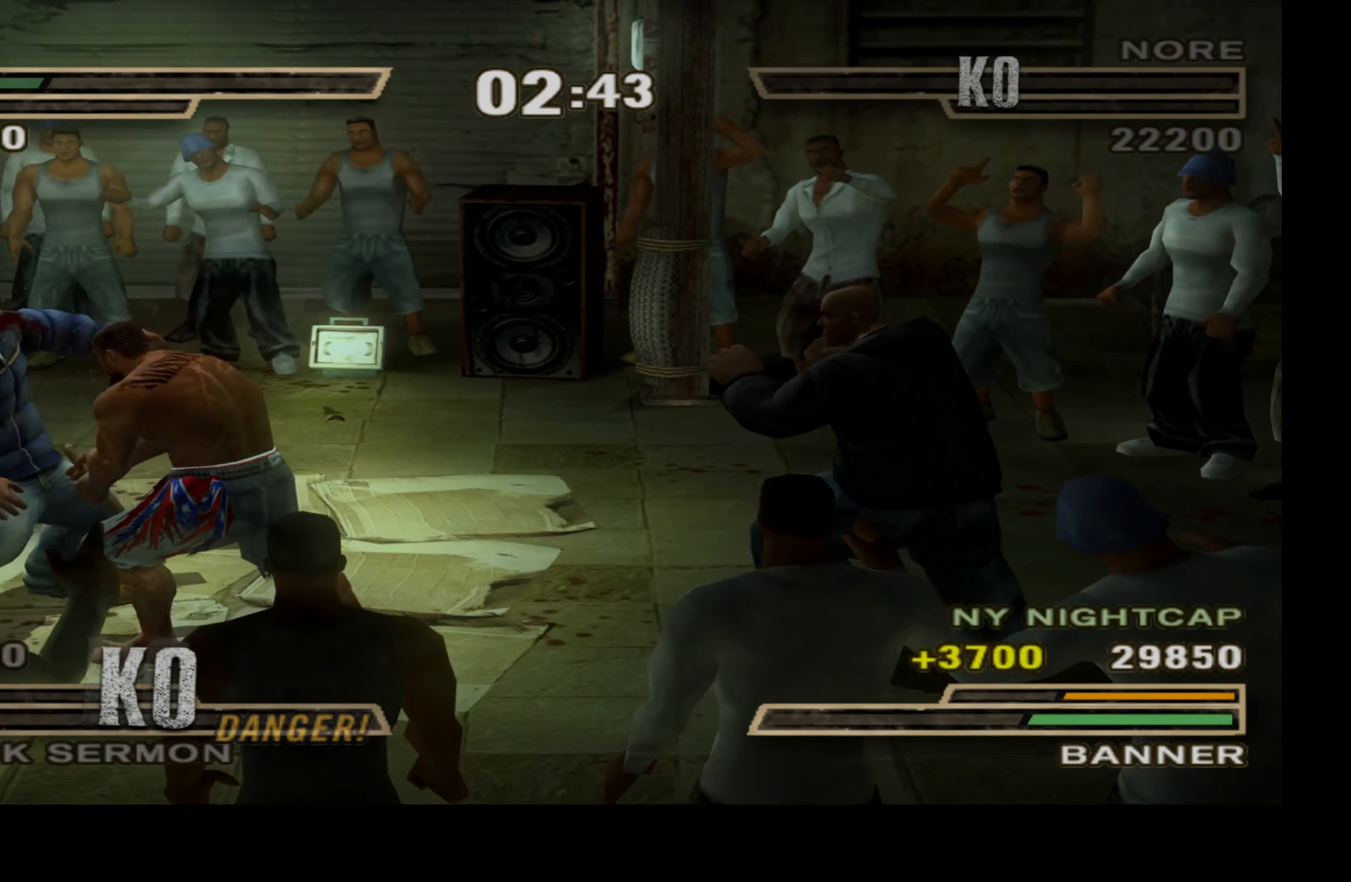
{"dt_ms": 500, "buttons": ["DPAD_LEFT"], "right_stick": "center", "events": [[250, "DPAD_LEFT", "down"]]}
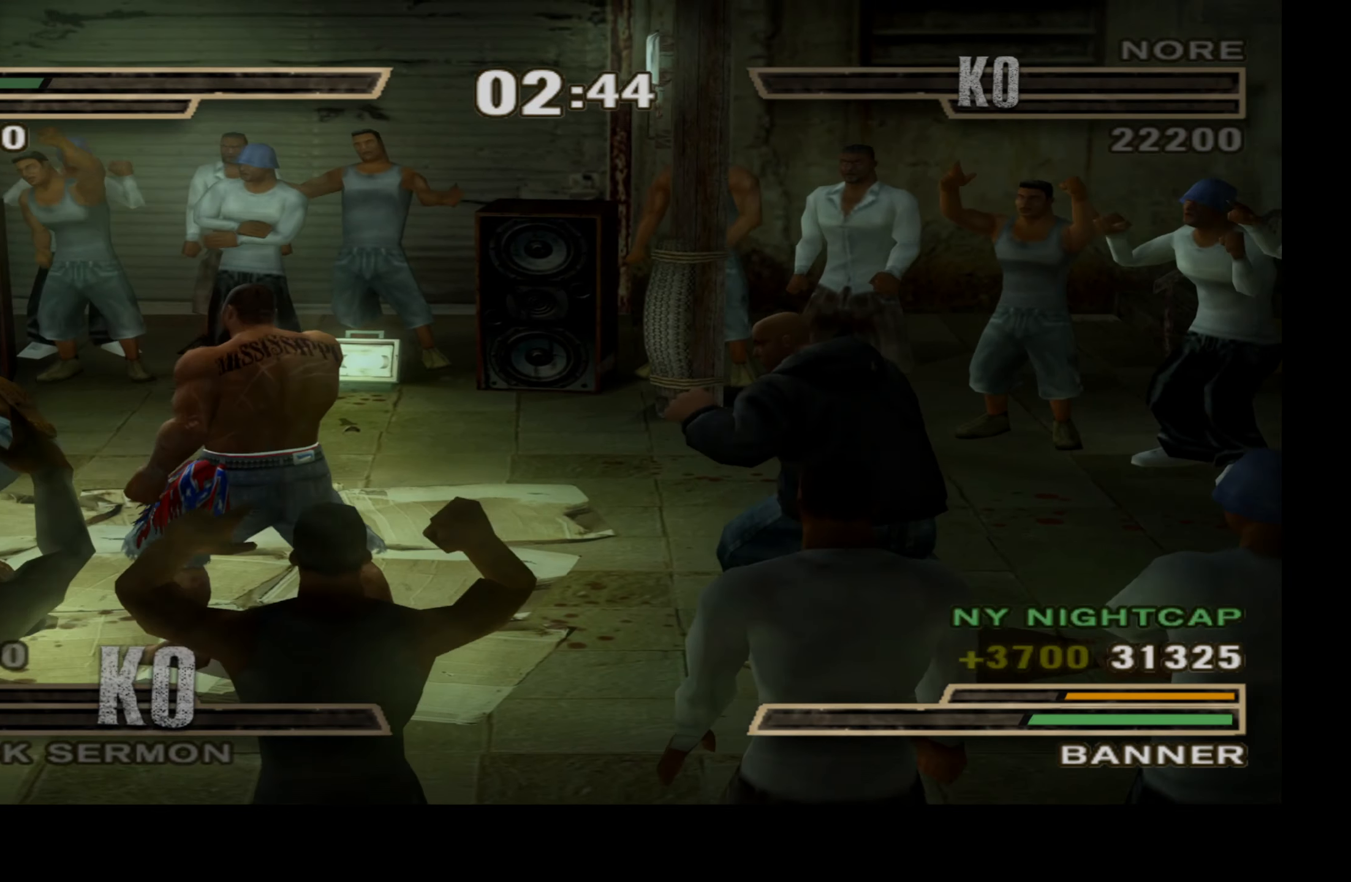
{"dt_ms": 500, "buttons": [], "right_stick": "center", "events": [[100, "L1", "down"], [217, "A", "down"], [417, "A", "up"], [467, "DPAD_LEFT", "up"], [467, "L1", "up"]]}
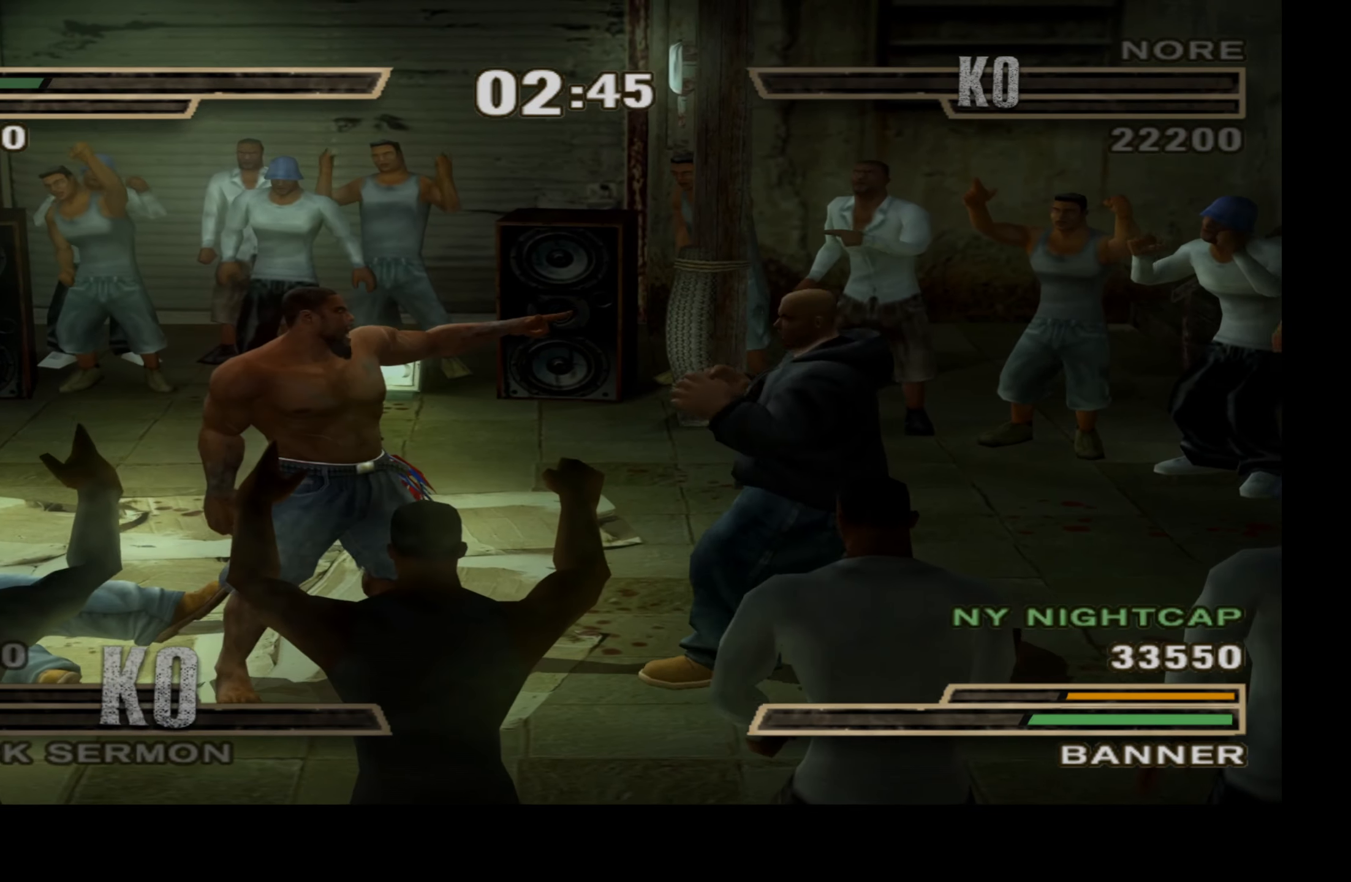
{"dt_ms": 500, "buttons": [], "right_stick": "center", "events": []}
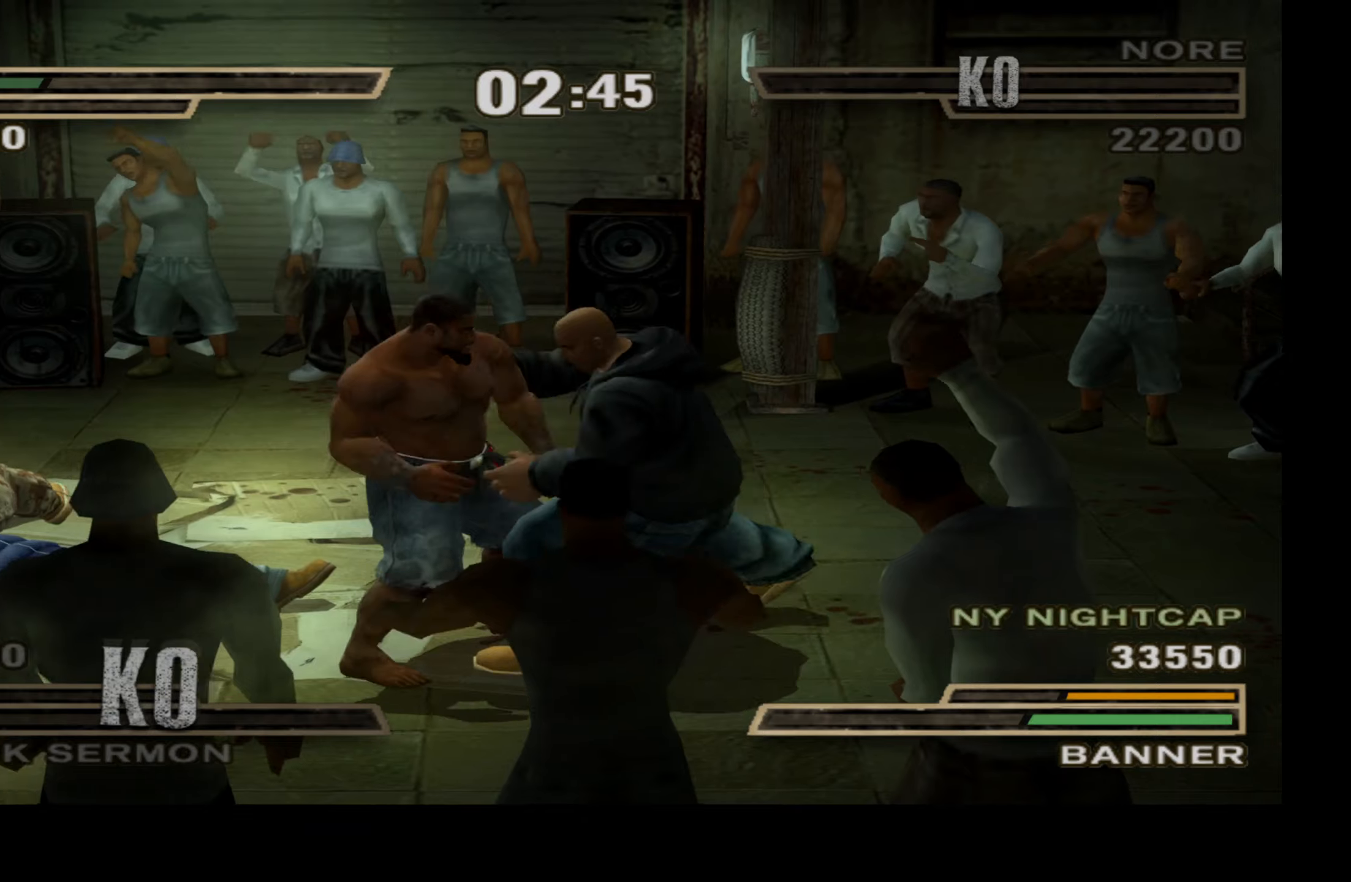
{"dt_ms": 500, "buttons": ["X"], "right_stick": "center", "events": [[267, "X", "down"], [334, "X", "up"], [417, "X", "down"]]}
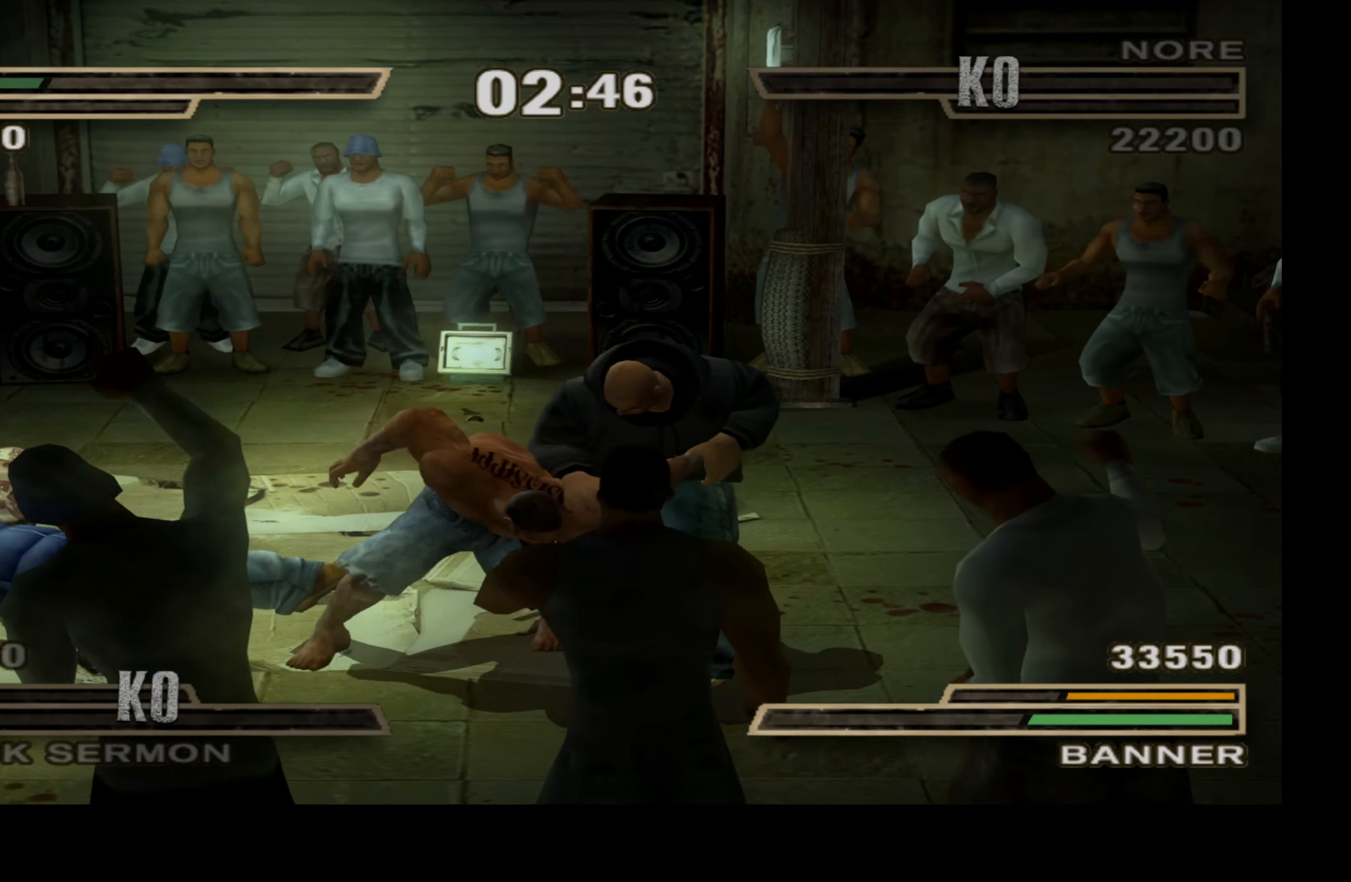
{"dt_ms": 500, "buttons": [], "right_stick": "center", "events": [[17, "X", "up"], [100, "X", "down"], [167, "X", "up"], [250, "X", "down"], [317, "X", "up"], [400, "X", "down"], [500, "X", "up"]]}
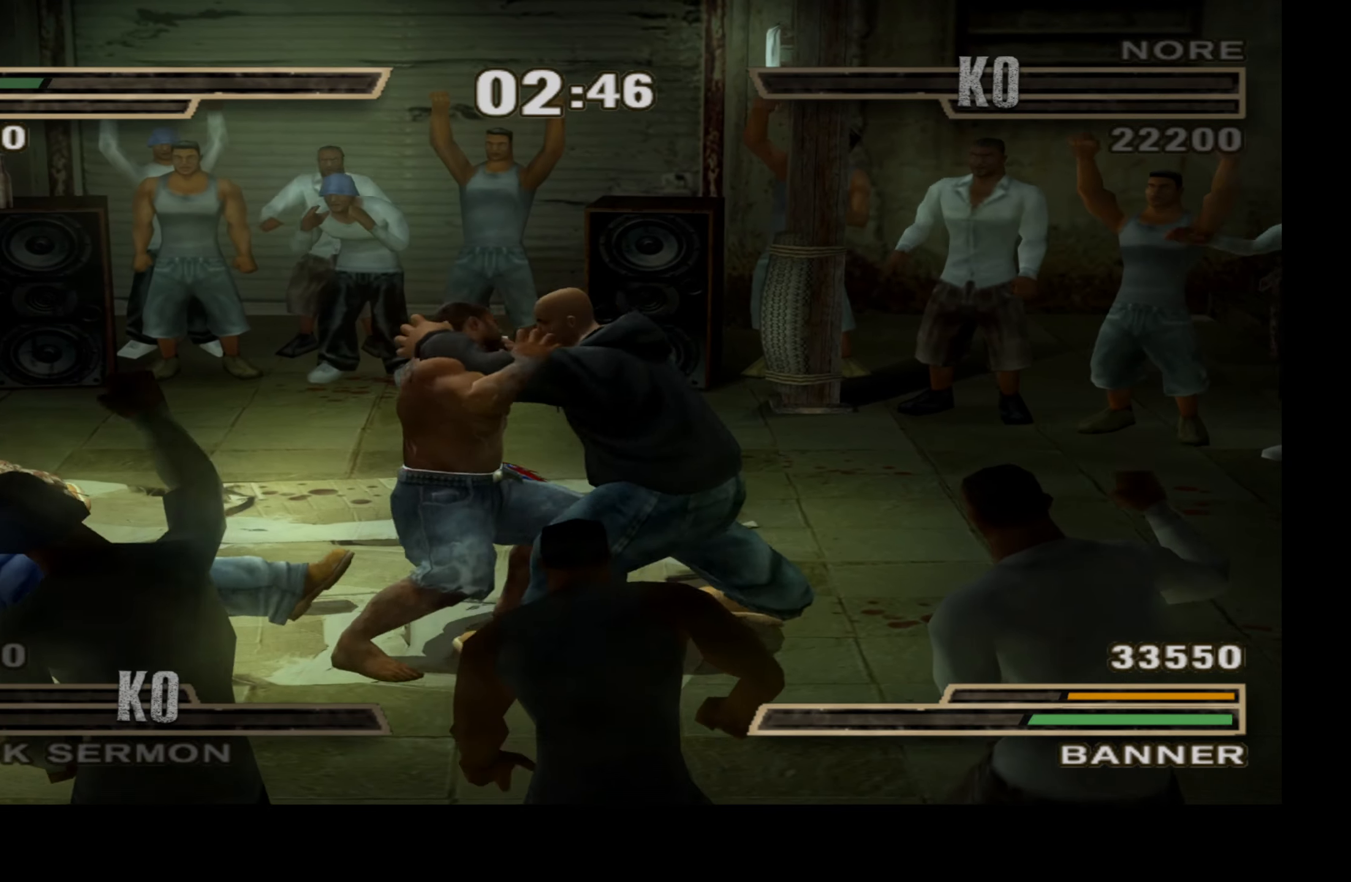
{"dt_ms": 500, "buttons": [], "right_stick": "center", "events": [[67, "X", "down"], [150, "X", "up"], [234, "X", "down"], [317, "X", "up"], [400, "X", "down"], [484, "X", "up"]]}
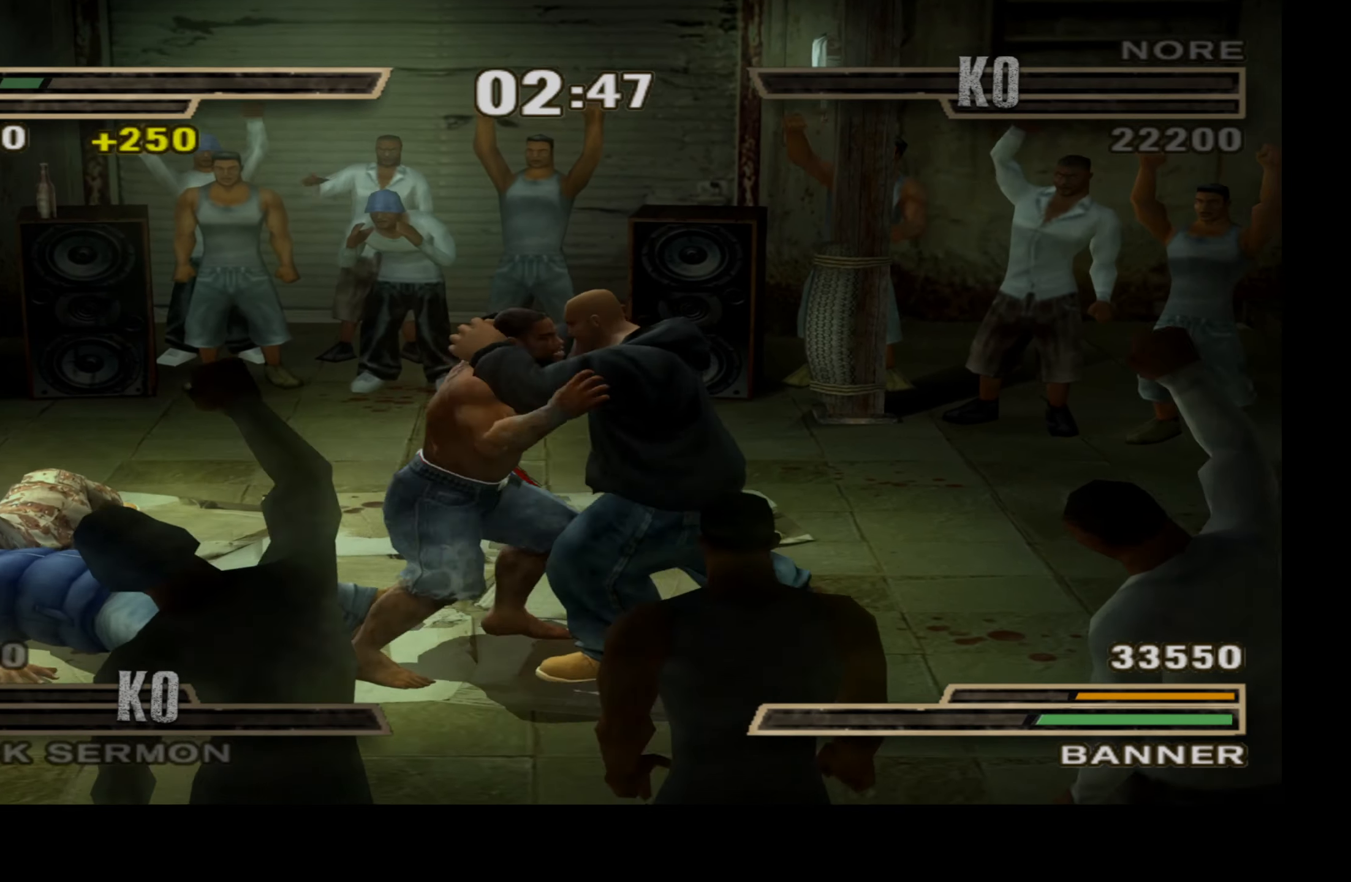
{"dt_ms": 500, "buttons": ["DPAD_RIGHT"], "right_stick": "center", "events": [[50, "X", "down"], [150, "X", "up"], [217, "X", "down"], [317, "X", "up"], [367, "X", "down"], [450, "X", "up"], [484, "DPAD_RIGHT", "down"]]}